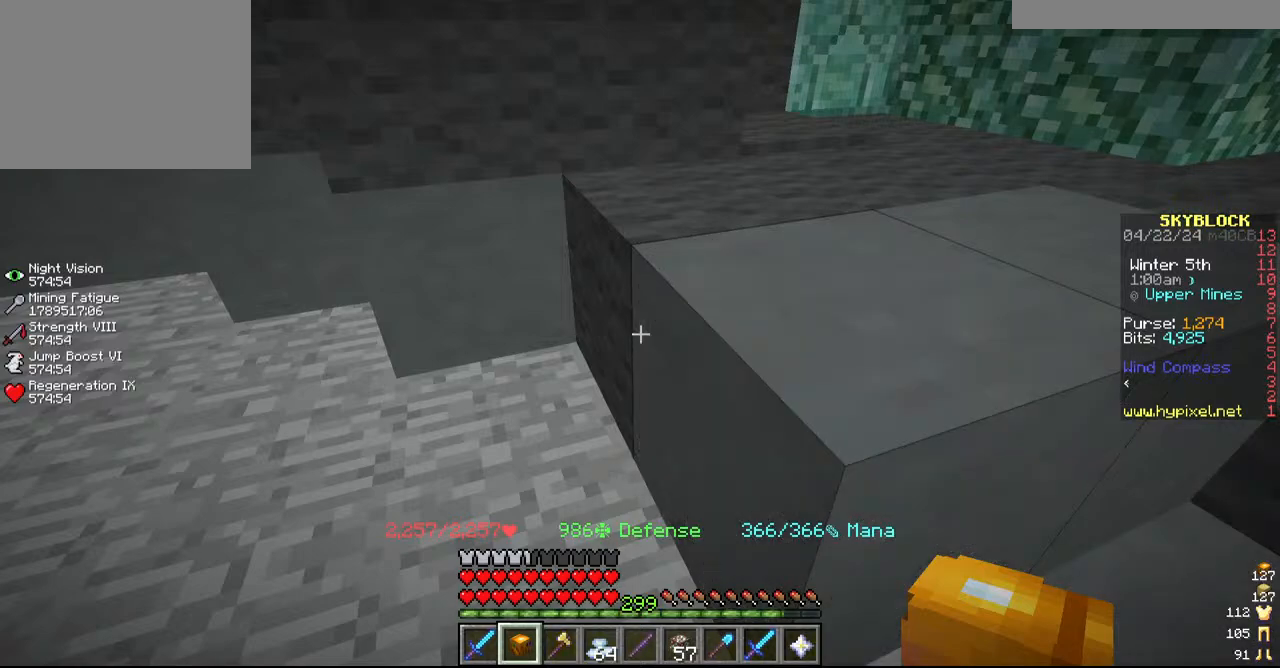
Gameplay with keyboard and mouse; each line is a JSON object with the keys and mouse buttons held at the frame after it. "events" lists presses ("down") and releases ("up") of "a", "d", "s", "w", "mouse_left" and "mouse_right" between this image and that frame as [ms after this image, input, new state], when the widget could be followed in between. "mouse_left", "mouse_right" = the "left", "right" buttons of the "mouse" list. No other keys are recorded. Fast repeated clicks can show as one long hold. Mouse movement is not recorded.
{"keys": ["a"], "mouse": []}
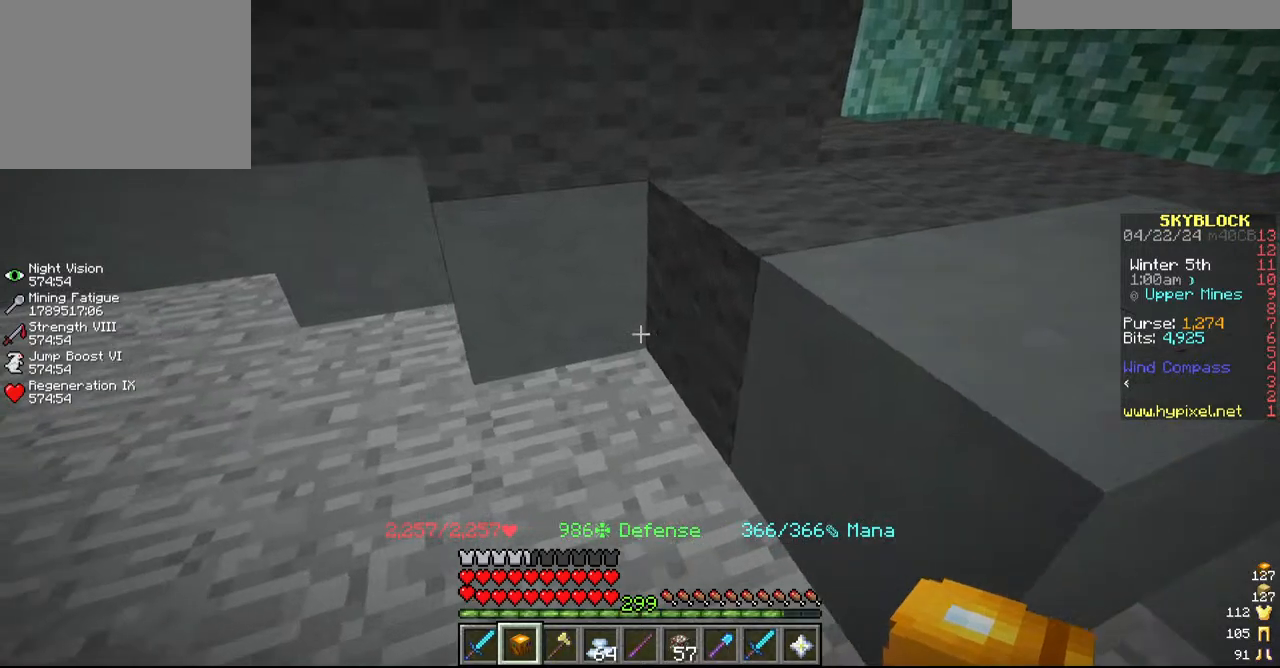
{"keys": ["w"], "mouse": [], "events": [[150, "a", "up"], [500, "w", "down"]]}
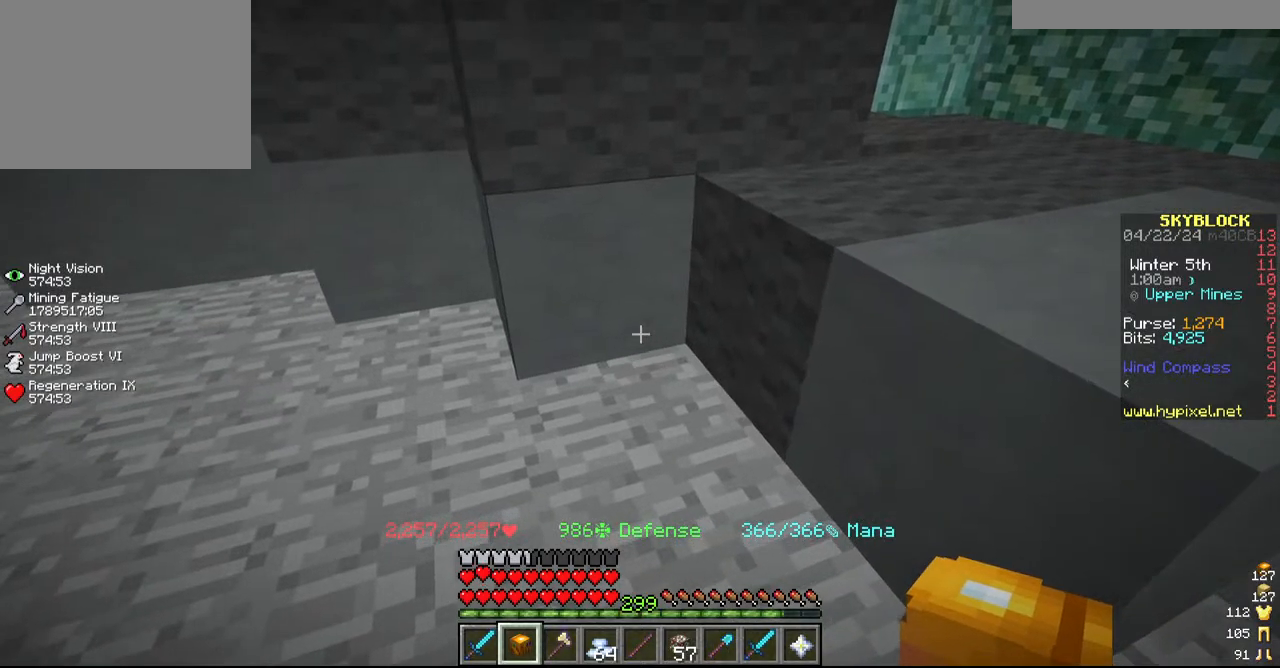
{"keys": [], "mouse": [], "events": [[150, "w", "up"]]}
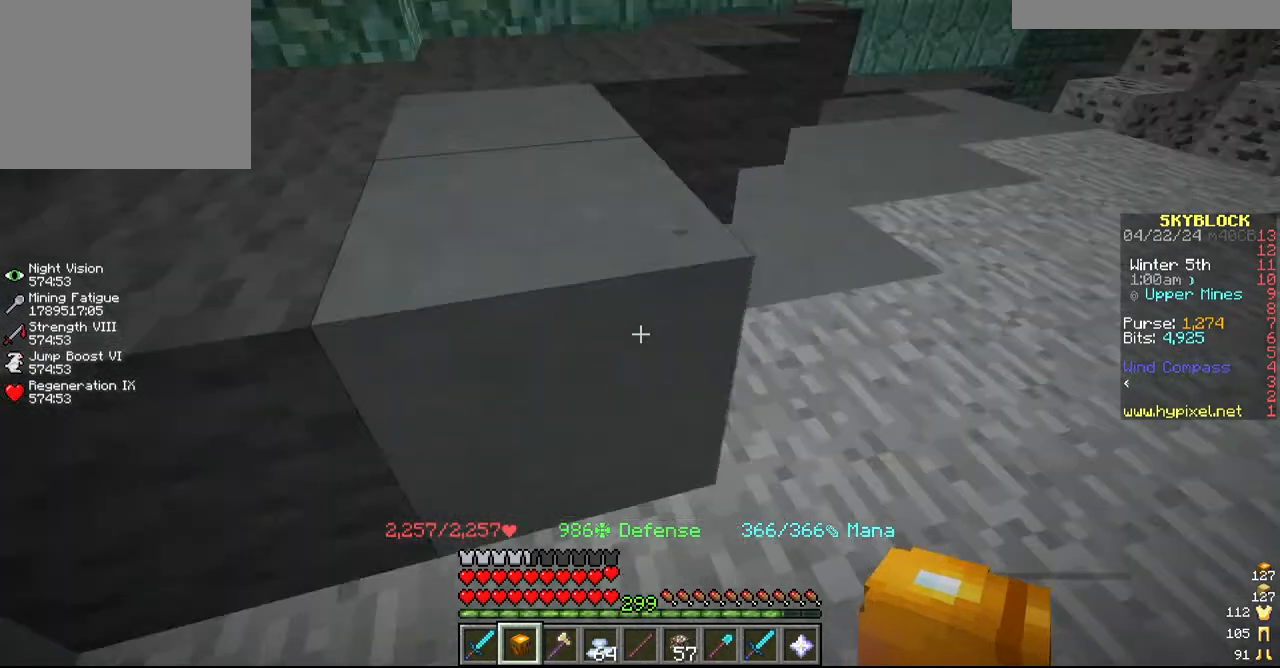
{"keys": [], "mouse": ["left"], "events": [[17, "mouse_left", "down"], [150, "a", "down"], [467, "a", "up"]]}
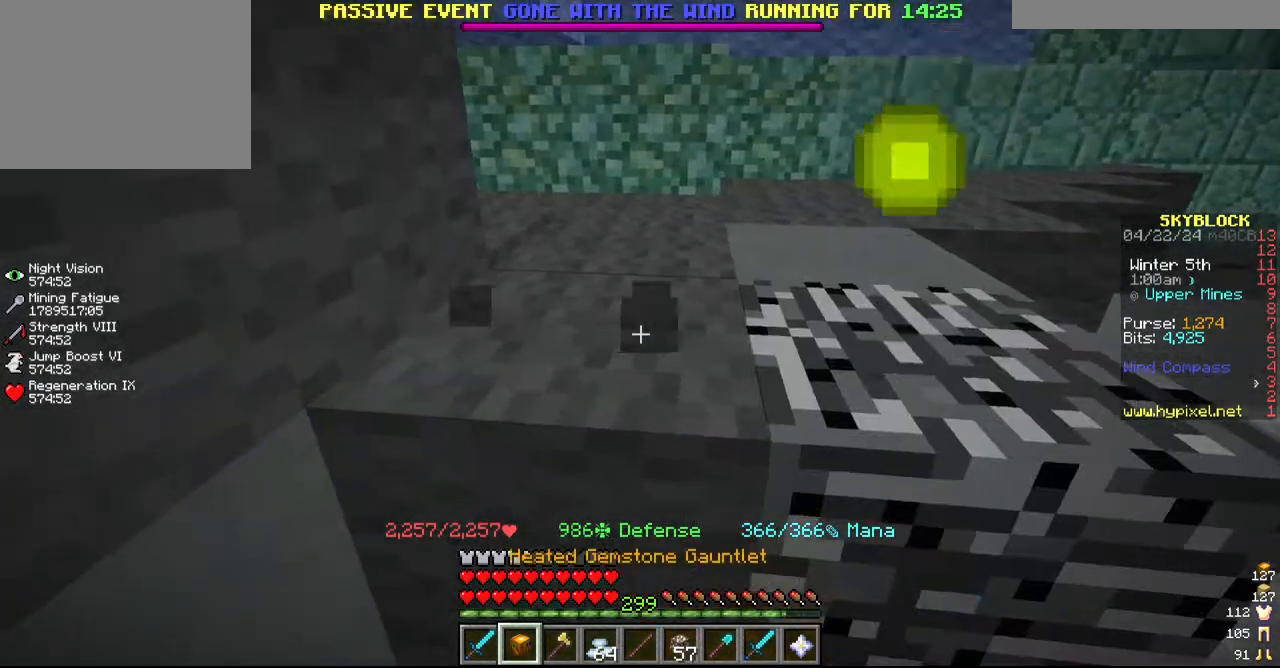
{"keys": ["d"], "mouse": ["left"], "events": [[100, "w", "down"], [334, "w", "up"], [384, "d", "down"]]}
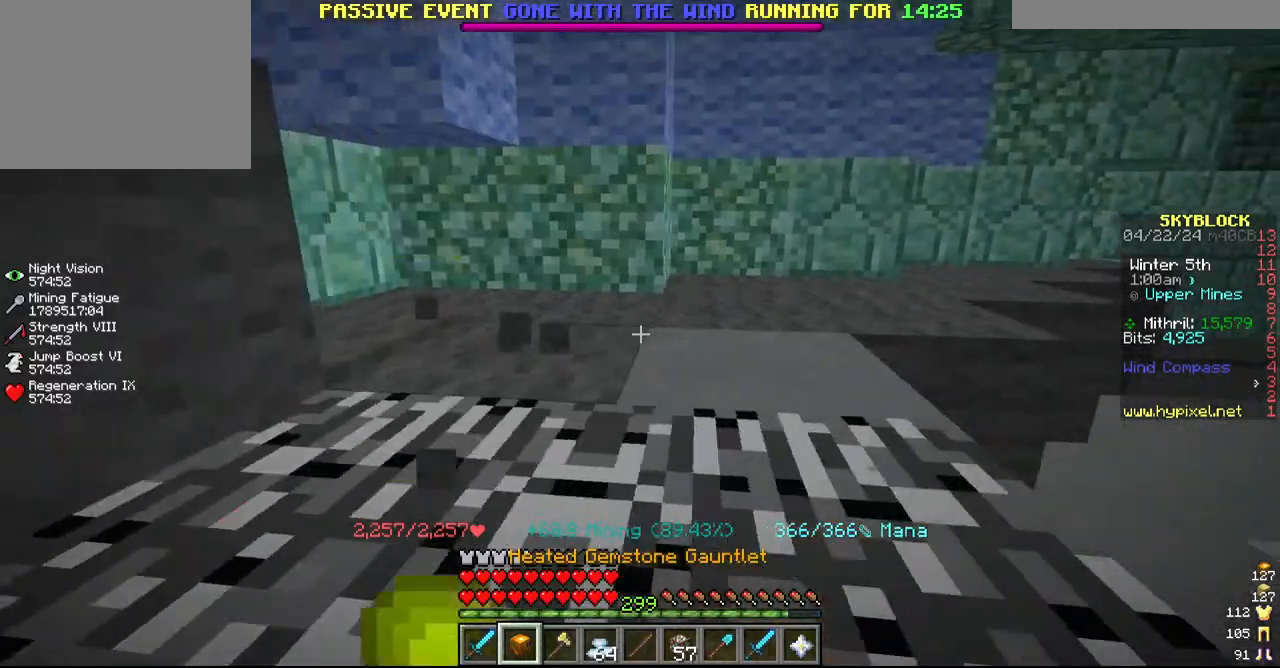
{"keys": [], "mouse": ["left"], "events": [[134, "d", "up"]]}
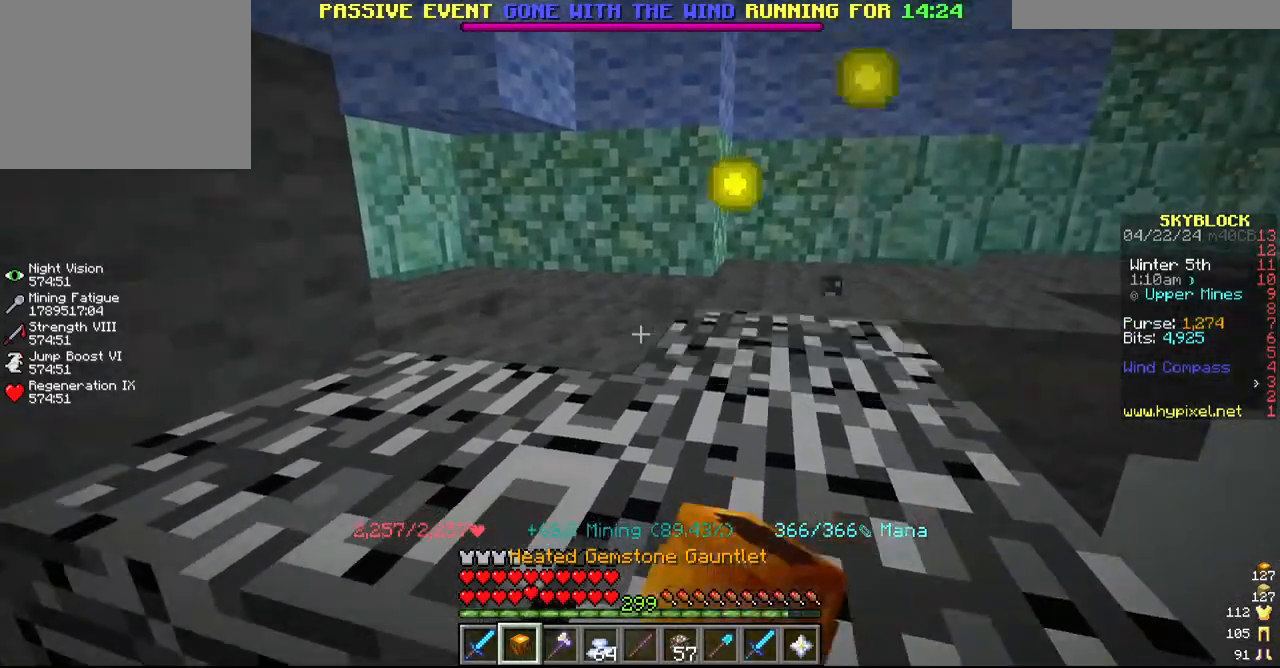
{"keys": ["a", "w"], "mouse": ["left"], "events": [[317, "a", "down"], [500, "w", "down"]]}
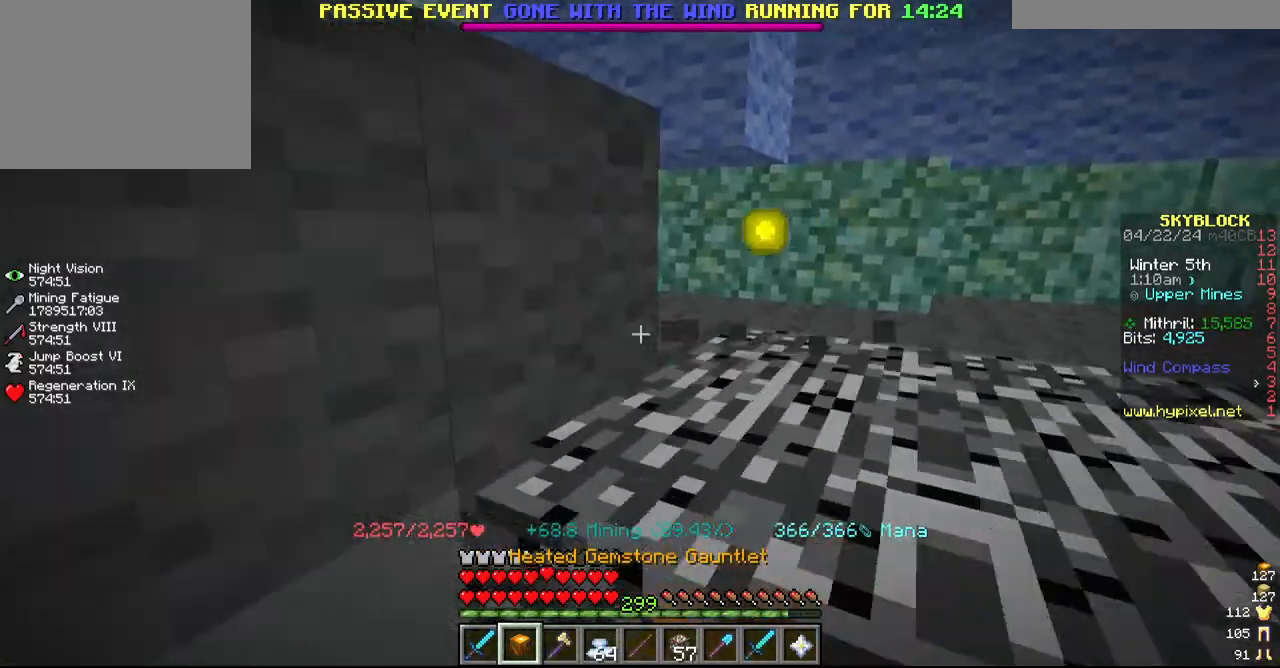
{"keys": ["a"], "mouse": ["left"], "events": [[117, "a", "up"], [167, "w", "up"], [334, "a", "down"], [334, "s", "down"], [450, "s", "up"]]}
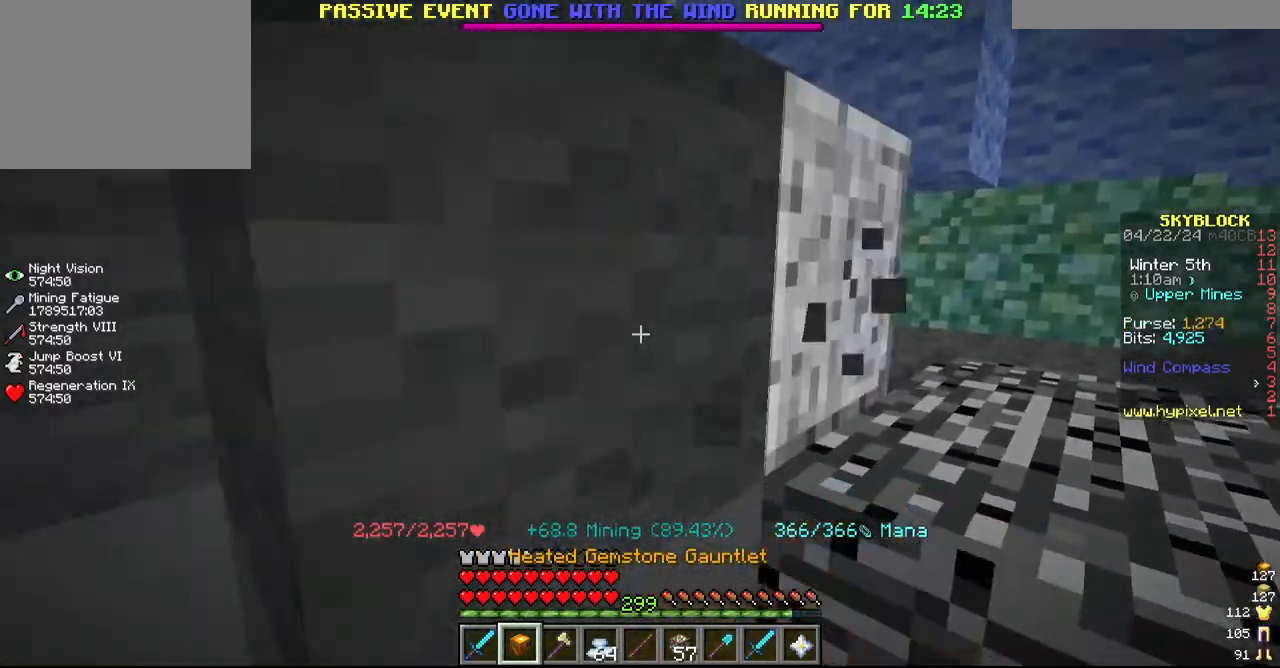
{"keys": [], "mouse": ["left"], "events": [[34, "a", "up"], [184, "s", "down"], [467, "s", "up"]]}
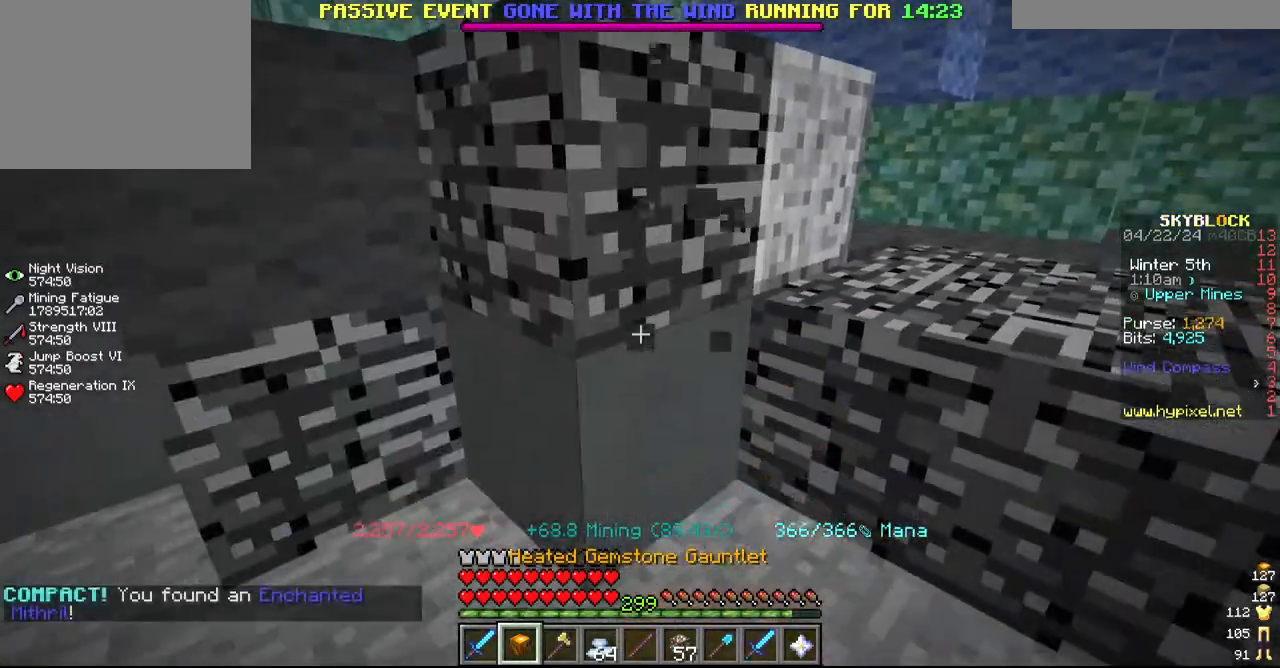
{"keys": ["d", "w"], "mouse": ["left"], "events": [[284, "d", "down"], [284, "w", "down"]]}
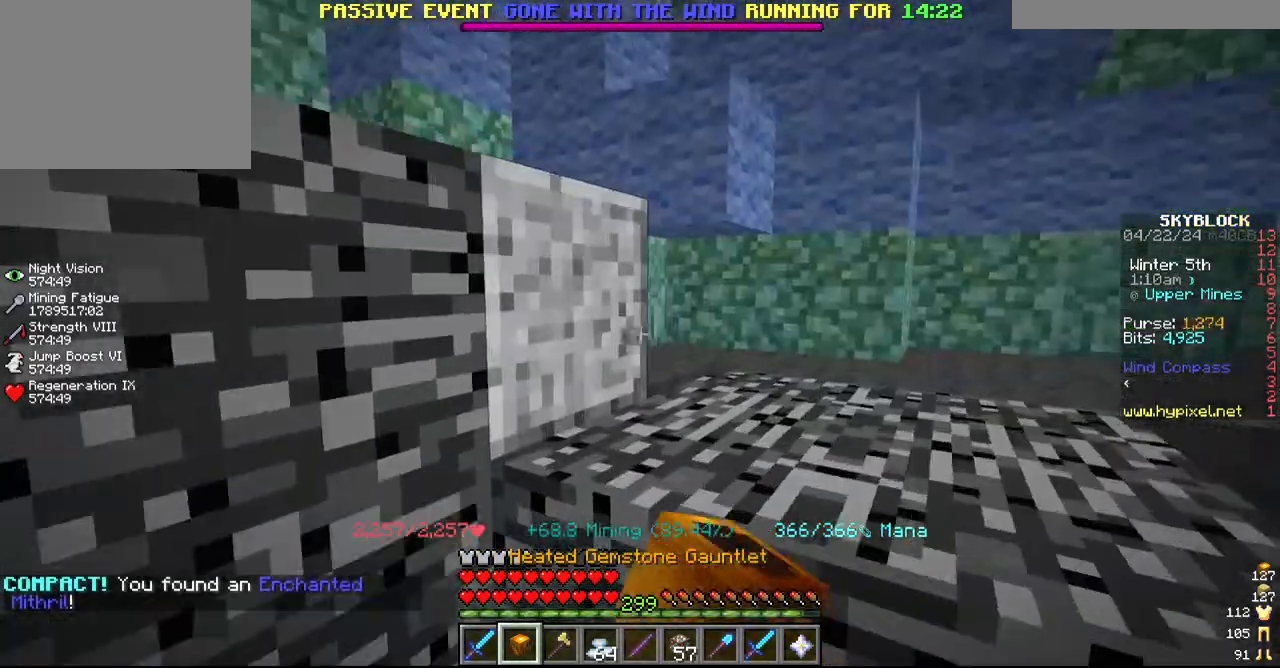
{"keys": [], "mouse": ["left"], "events": [[17, "w", "up"], [50, "d", "up"]]}
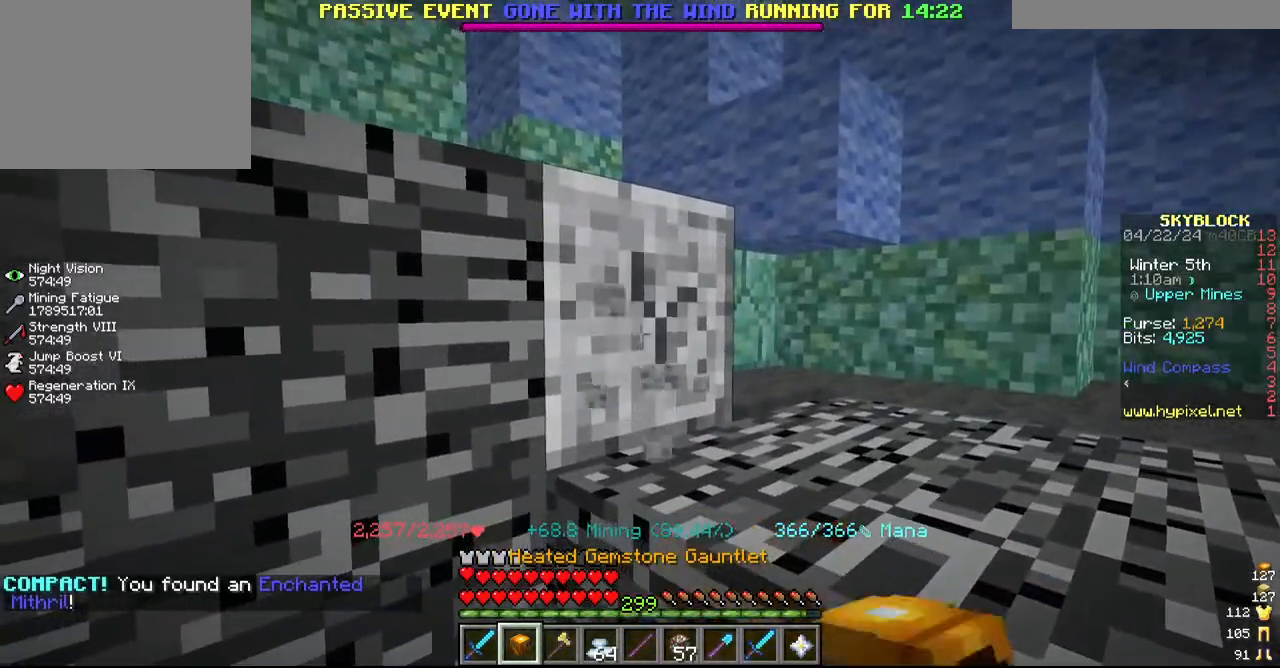
{"keys": [], "mouse": ["left"], "events": [[17, "a", "down"], [200, "a", "up"]]}
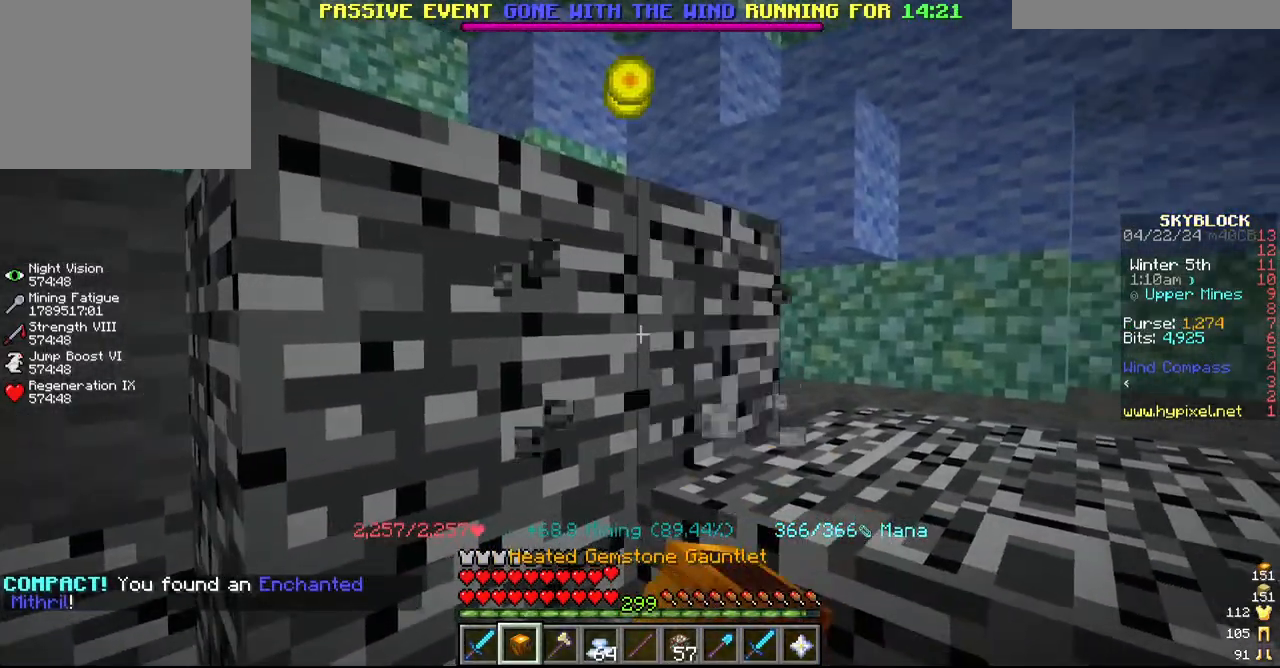
{"keys": ["a"], "mouse": ["left"], "events": [[250, "a", "down"]]}
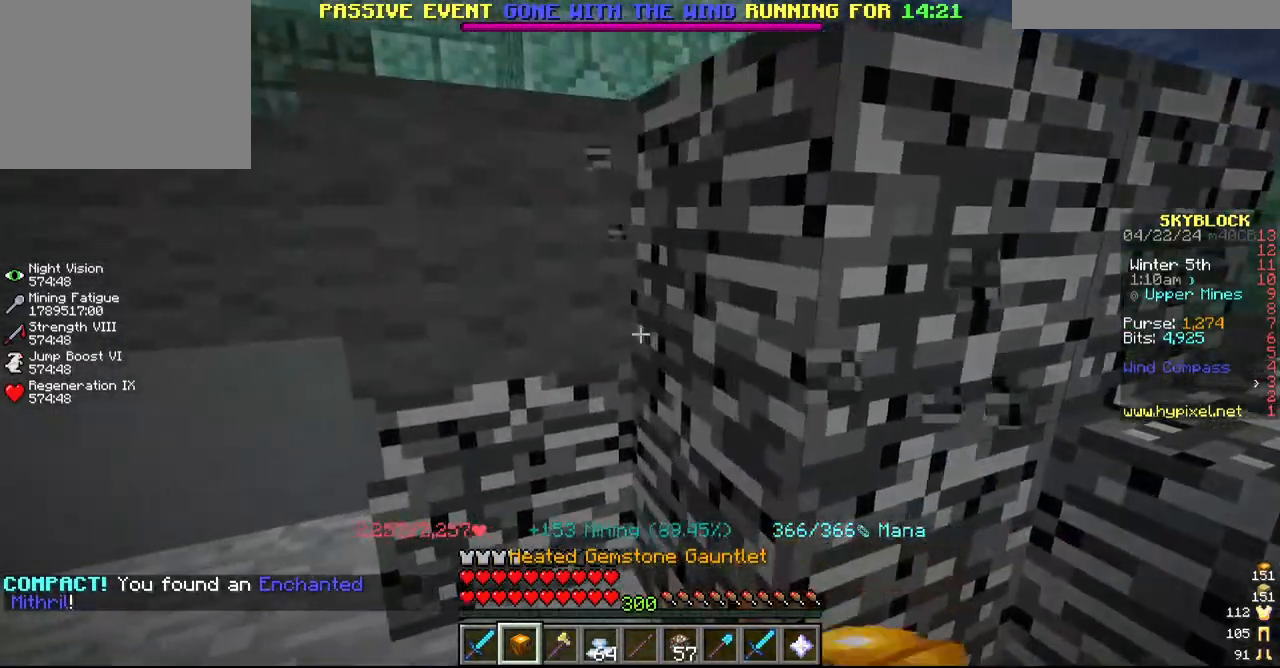
{"keys": [], "mouse": ["left"], "events": [[17, "a", "up"], [217, "a", "down"], [384, "a", "up"]]}
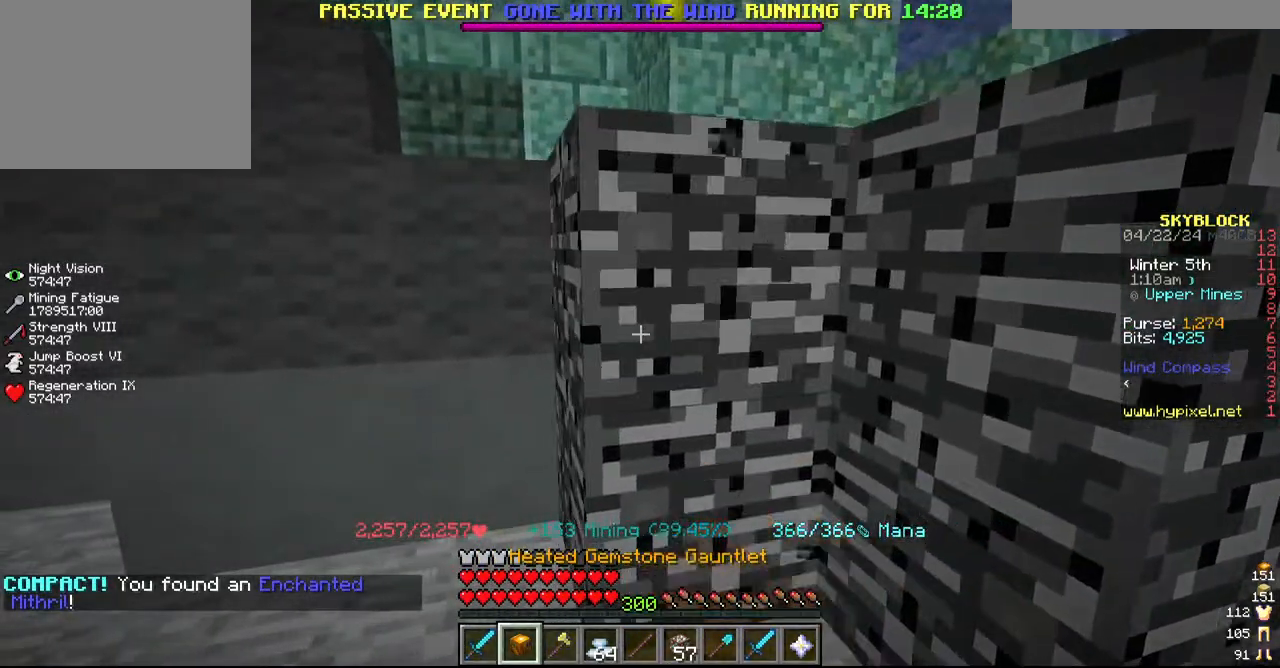
{"keys": [], "mouse": ["left"], "events": [[17, "a", "down"], [217, "a", "up"], [350, "w", "down"], [500, "w", "up"]]}
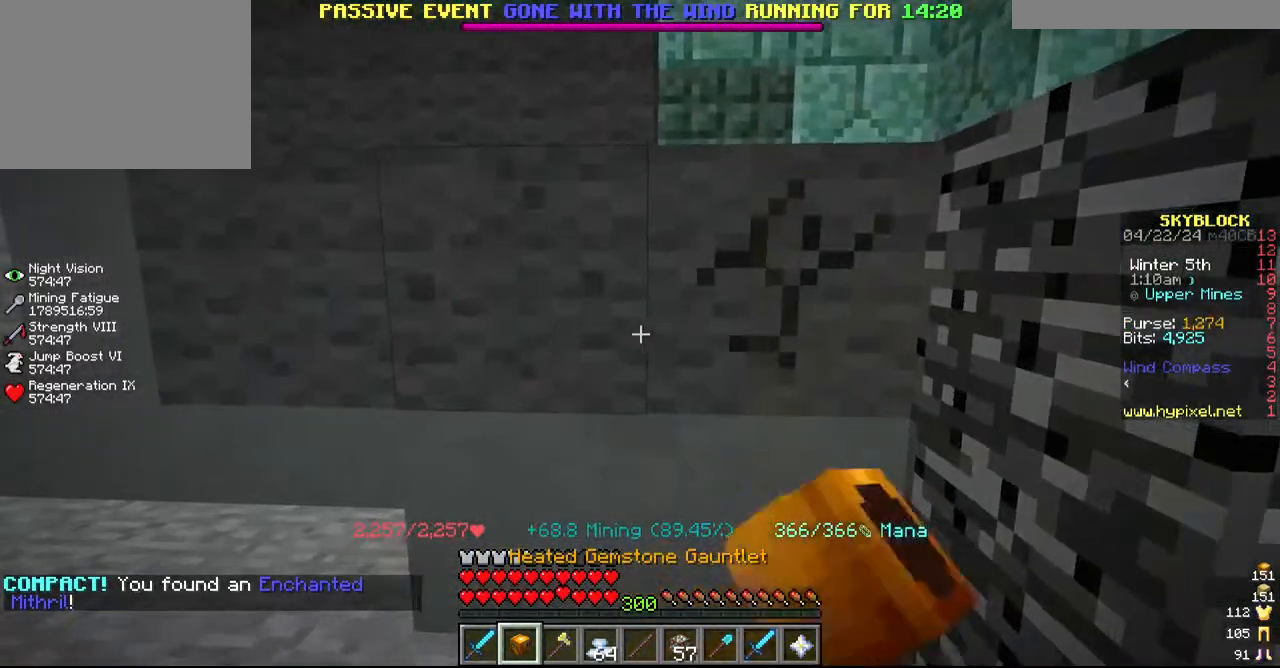
{"keys": [], "mouse": ["left"]}
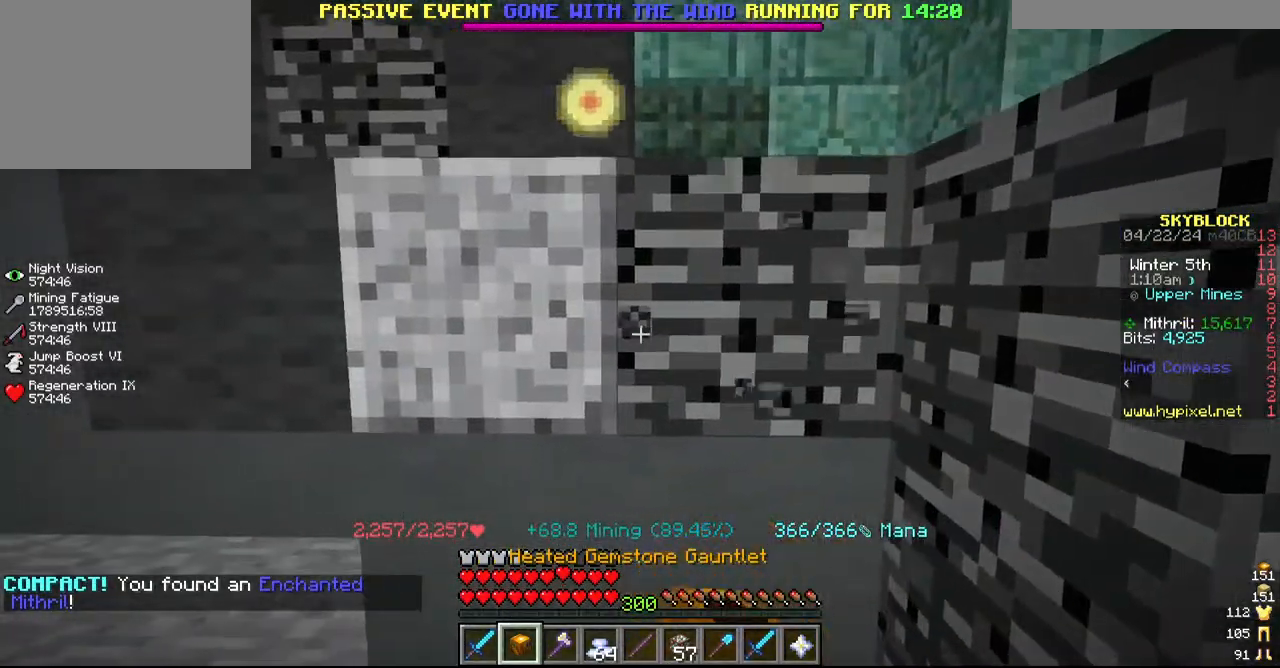
{"keys": [], "mouse": ["left"], "events": []}